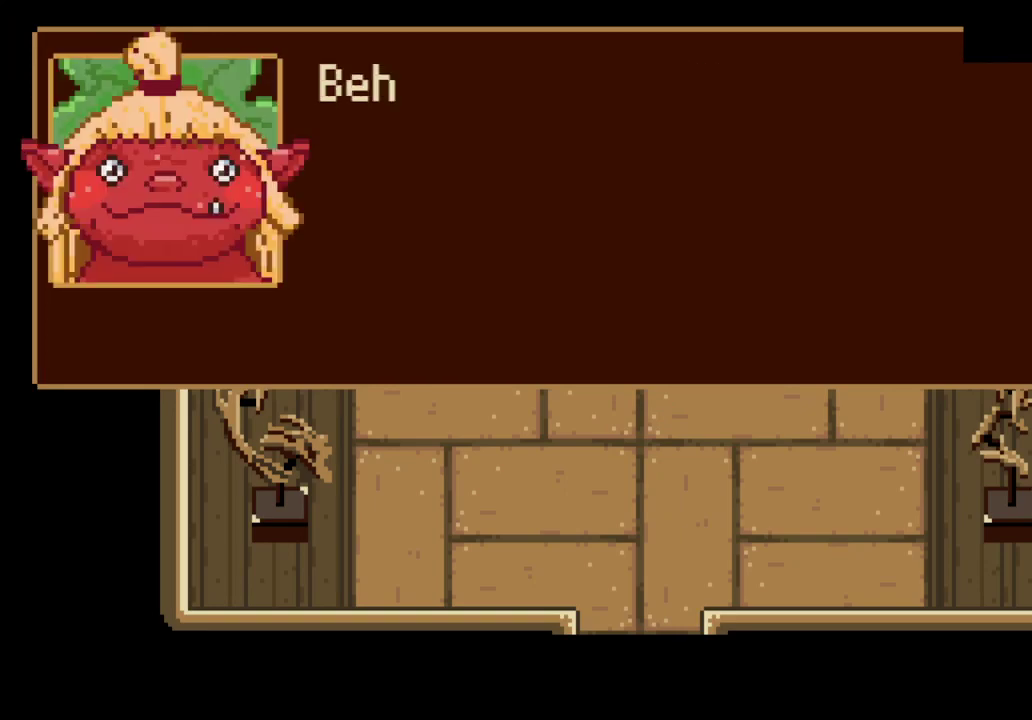
Gameplay with a controller (PlayStation layout); each line is a JSON object with the inputs held at the frame after it. "events" lists button and stick changes between this image and that frame as [ms after this image, input, new state], when the widget could be followed in between. Not read: START.
{"buttons": [], "left_stick": "down-left", "right_stick": "center"}
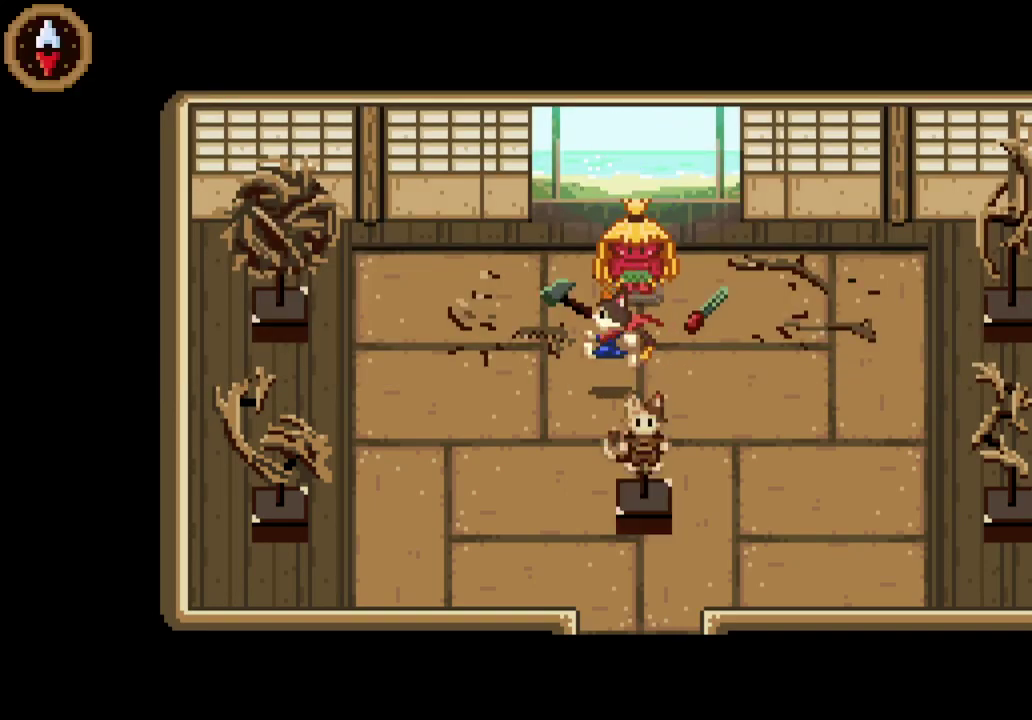
{"buttons": [], "left_stick": "center", "right_stick": "center", "events": [[133, "CIRCLE", "down"], [133, "left_stick", "center"], [267, "CIRCLE", "up"]]}
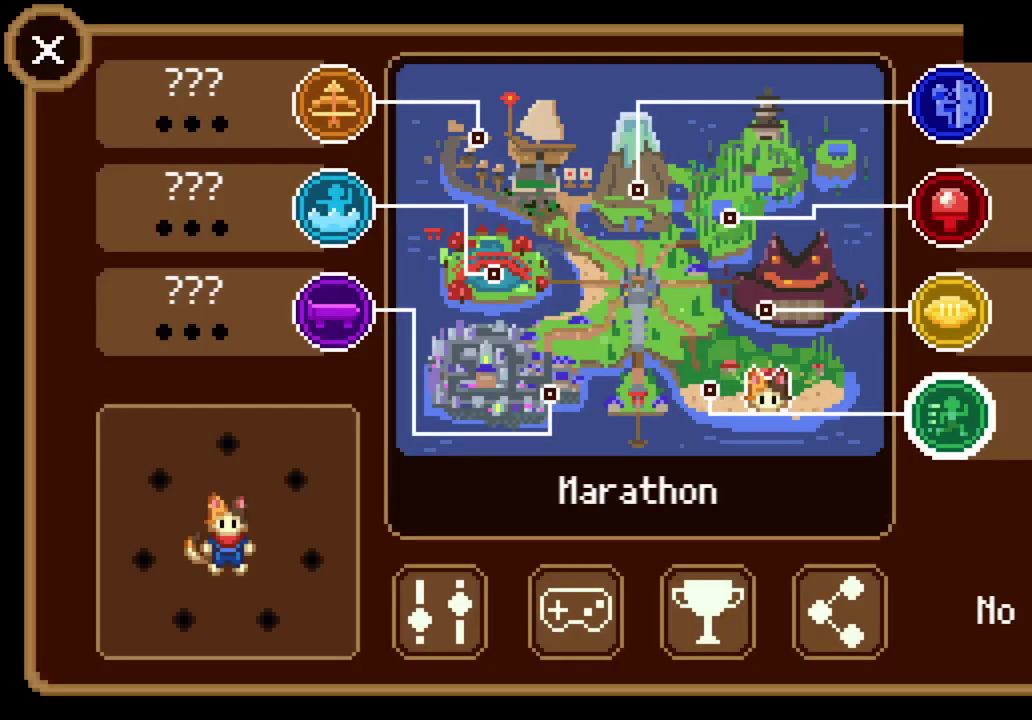
{"buttons": ["CROSS"], "left_stick": "center", "right_stick": "center", "events": [[33, "DPAD_LEFT", "down"], [133, "DPAD_LEFT", "up"], [433, "CROSS", "down"]]}
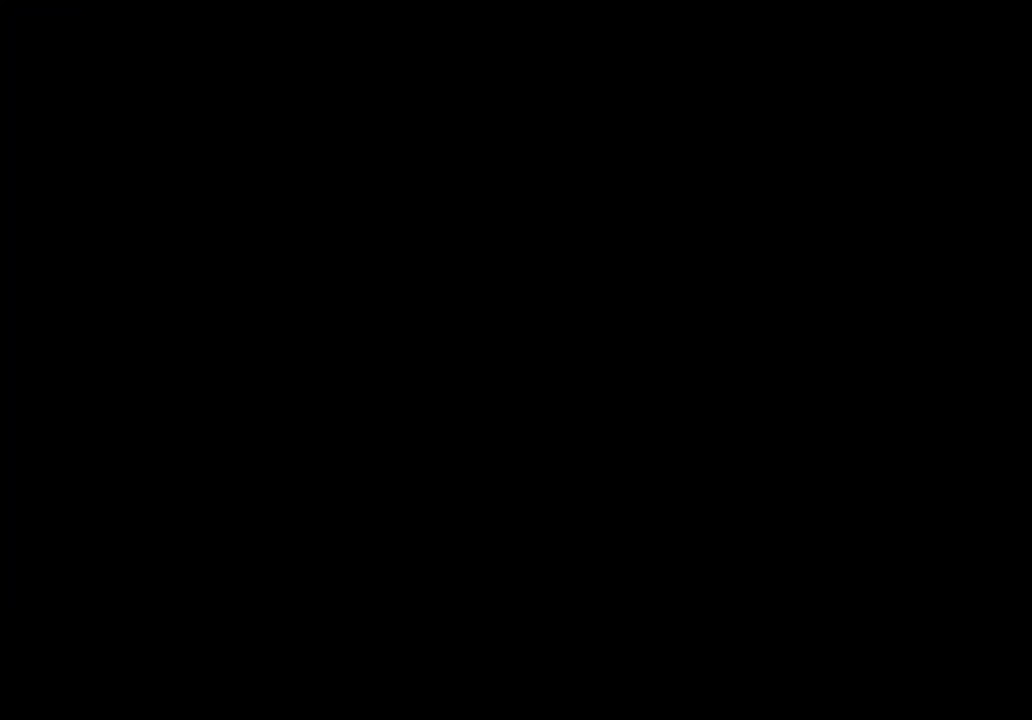
{"buttons": [], "left_stick": "center", "right_stick": "center", "events": [[33, "CROSS", "up"]]}
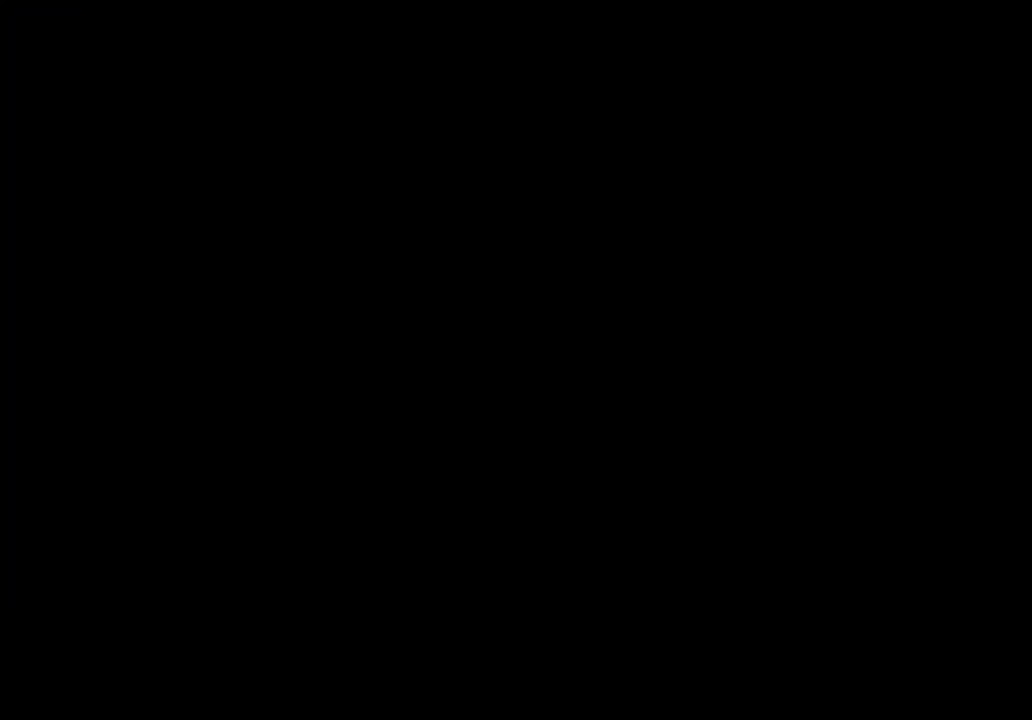
{"buttons": [], "left_stick": "down-left", "right_stick": "center", "events": [[400, "left_stick", "down-left"]]}
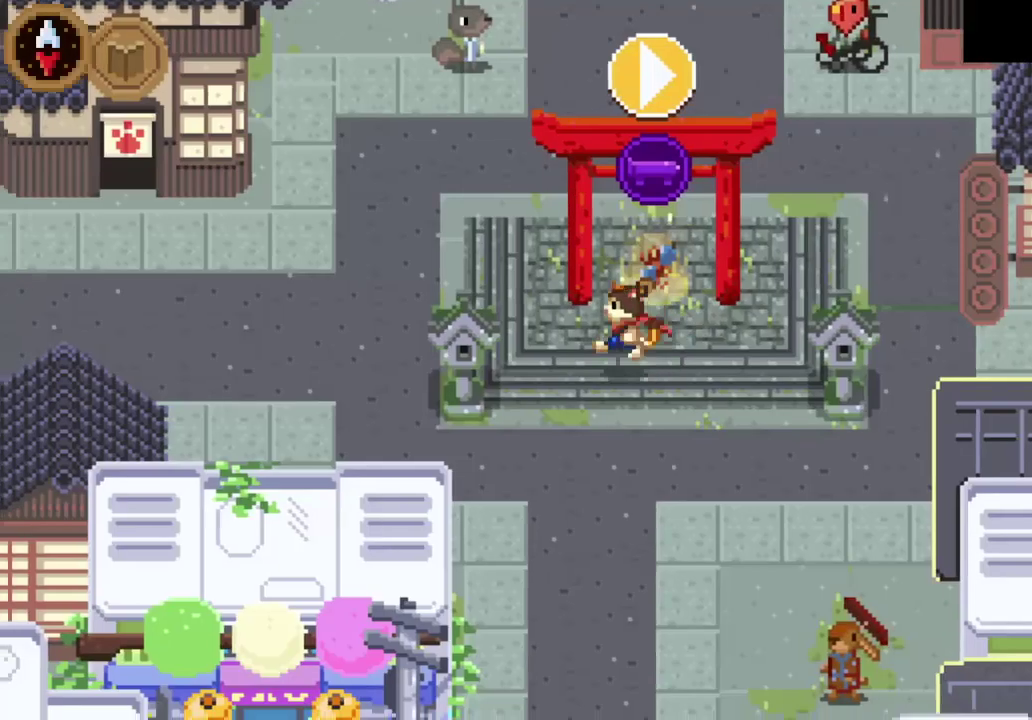
{"buttons": [], "left_stick": "down", "right_stick": "center", "events": [[133, "left_stick", "left"], [267, "left_stick", "down-left"], [367, "left_stick", "down"]]}
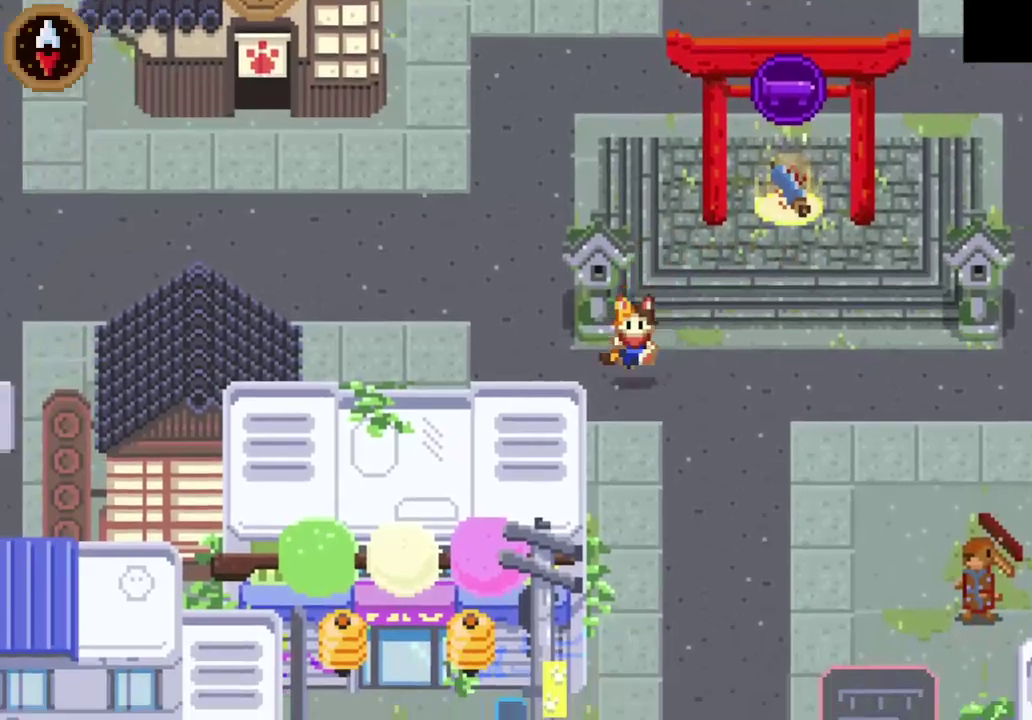
{"buttons": [], "left_stick": "up-left", "right_stick": "center", "events": [[100, "left_stick", "down-left"], [167, "left_stick", "left"], [233, "left_stick", "up-left"], [300, "CROSS", "down"], [500, "CROSS", "up"]]}
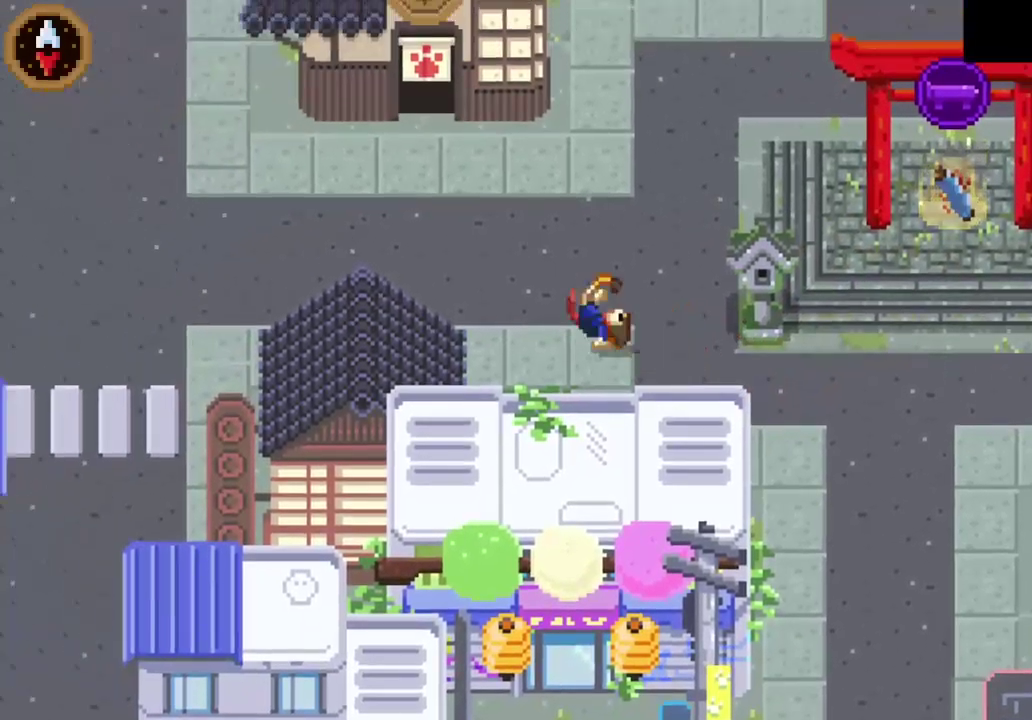
{"buttons": [], "left_stick": "left", "right_stick": "center", "events": [[167, "CROSS", "down"], [267, "left_stick", "left"], [367, "CROSS", "up"]]}
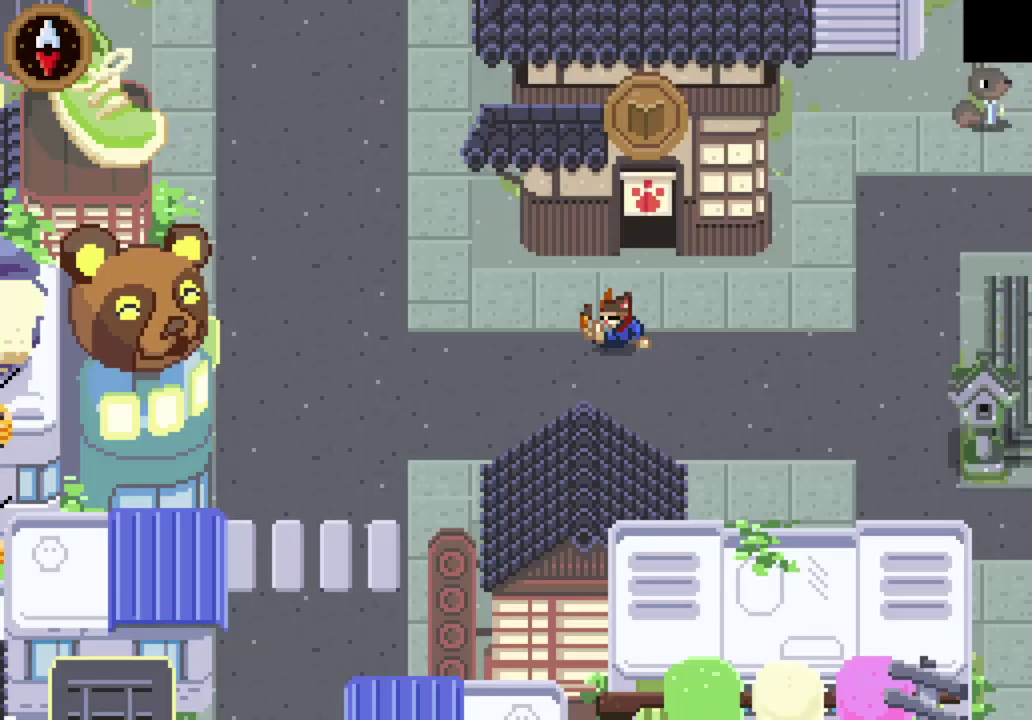
{"buttons": [], "left_stick": "up", "right_stick": "center", "events": [[200, "CROSS", "down"], [233, "left_stick", "down-right"], [300, "left_stick", "up-left"], [333, "CROSS", "up"], [400, "left_stick", "up"]]}
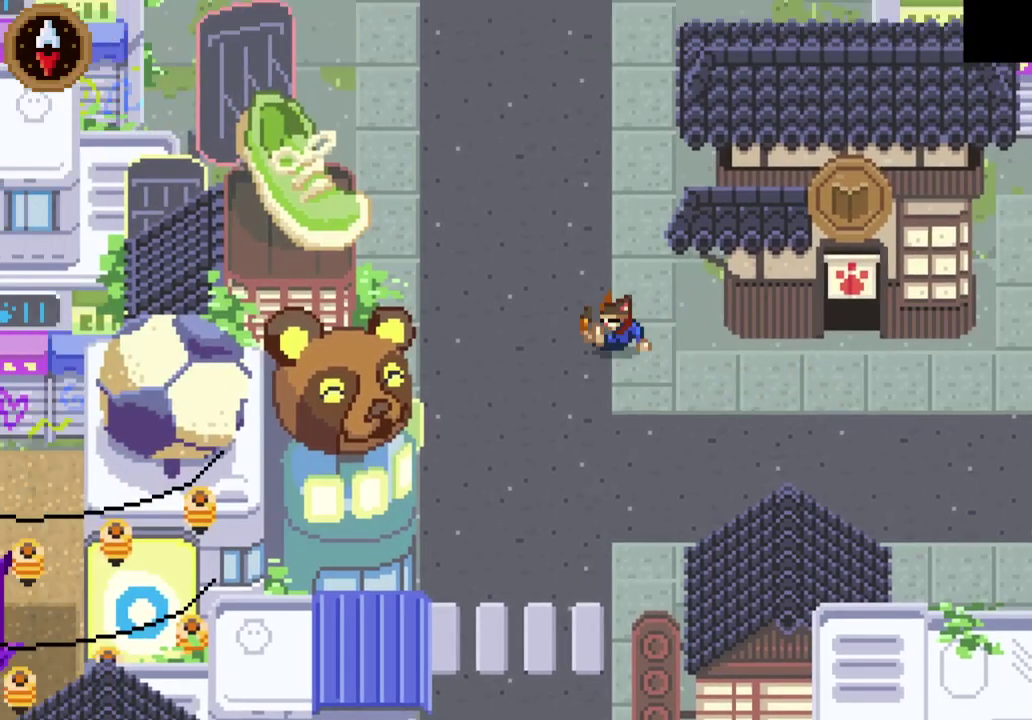
{"buttons": ["CROSS"], "left_stick": "up", "right_stick": "center", "events": [[33, "CROSS", "down"], [267, "CROSS", "up"], [467, "CROSS", "down"]]}
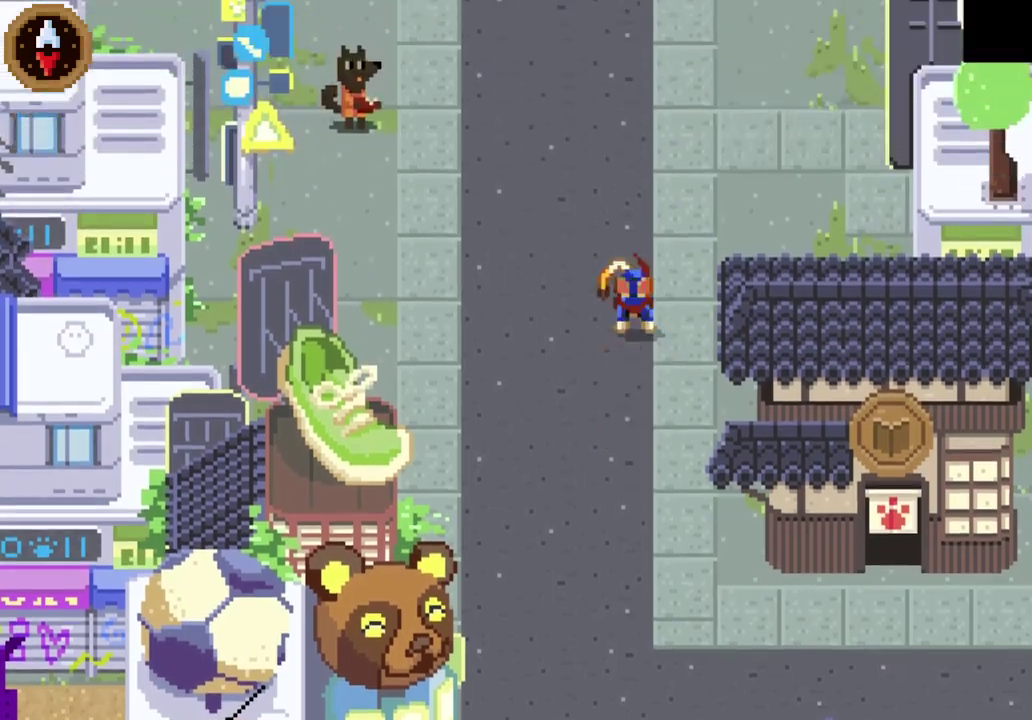
{"buttons": ["CROSS"], "left_stick": "up-right", "right_stick": "center", "events": [[100, "left_stick", "up-right"], [200, "CROSS", "up"], [200, "left_stick", "down-left"], [367, "CROSS", "down"], [467, "left_stick", "up-right"]]}
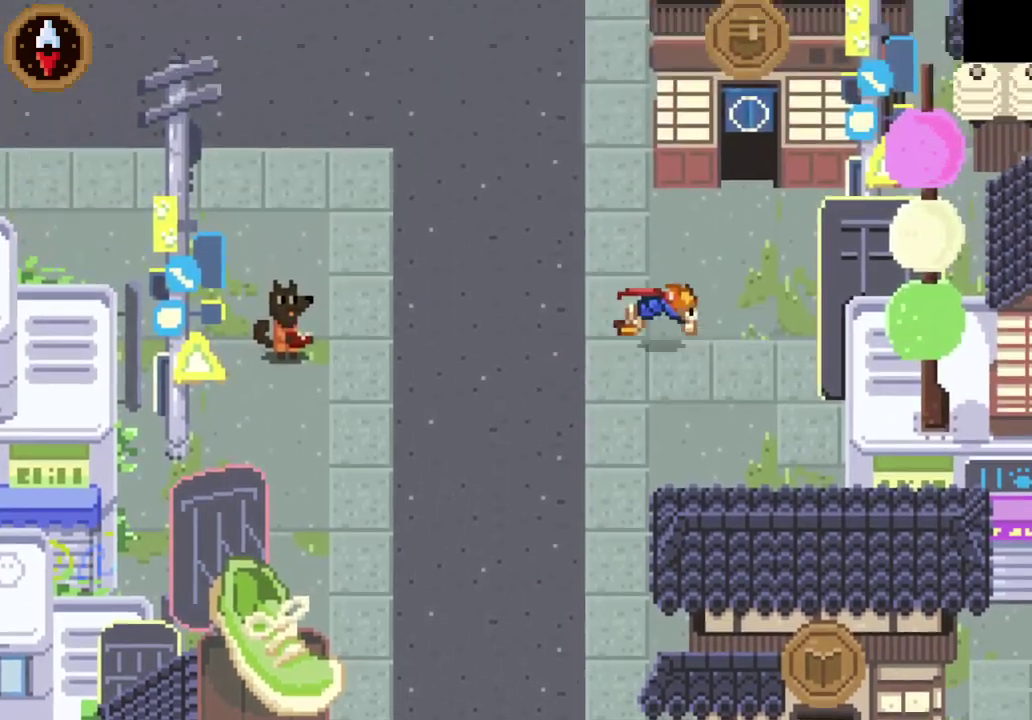
{"buttons": [], "left_stick": "up", "right_stick": "center", "events": [[33, "CROSS", "up"], [333, "left_stick", "up"], [367, "CROSS", "down"], [500, "CROSS", "up"]]}
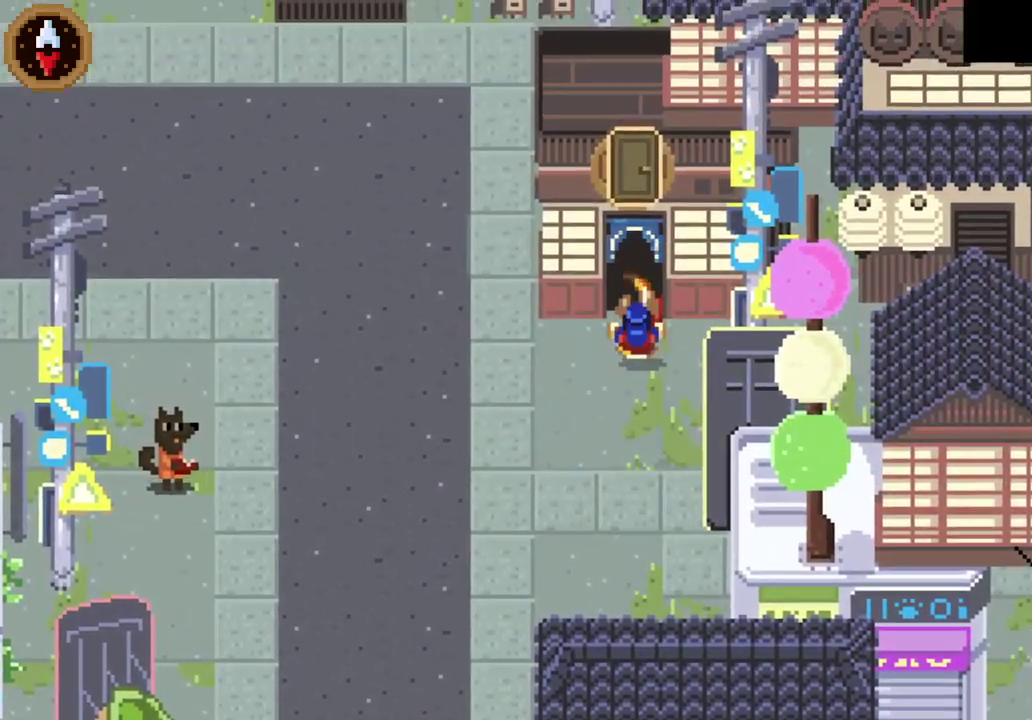
{"buttons": [], "left_stick": "left", "right_stick": "center", "events": [[133, "left_stick", "center"], [400, "left_stick", "up-left"], [467, "left_stick", "left"]]}
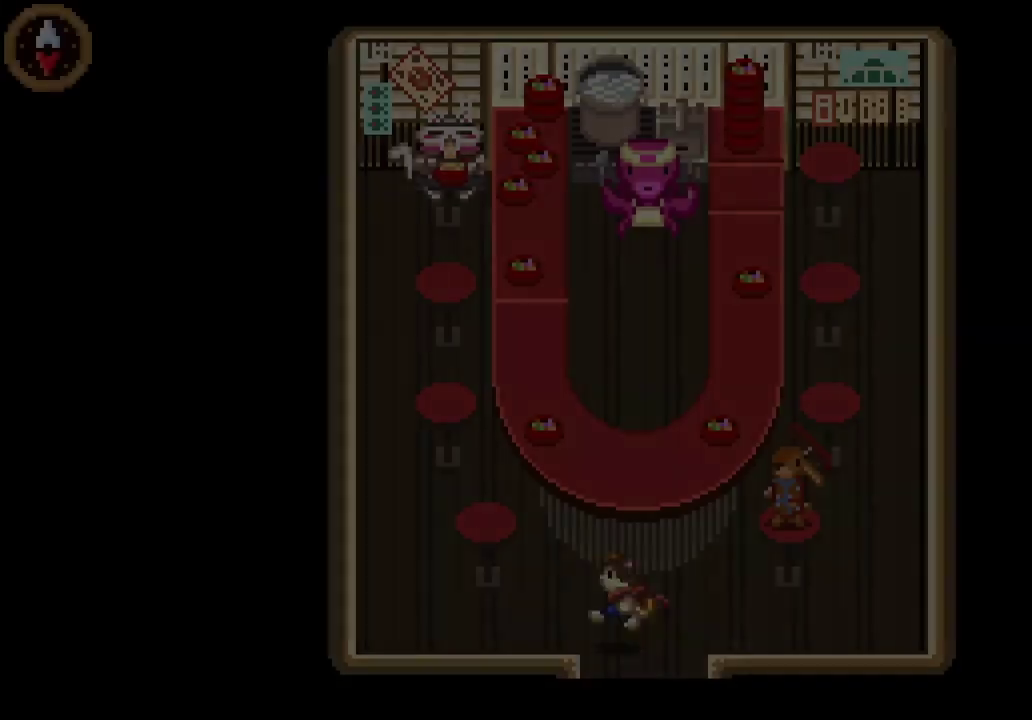
{"buttons": [], "left_stick": "down-left", "right_stick": "center", "events": [[500, "left_stick", "down-left"]]}
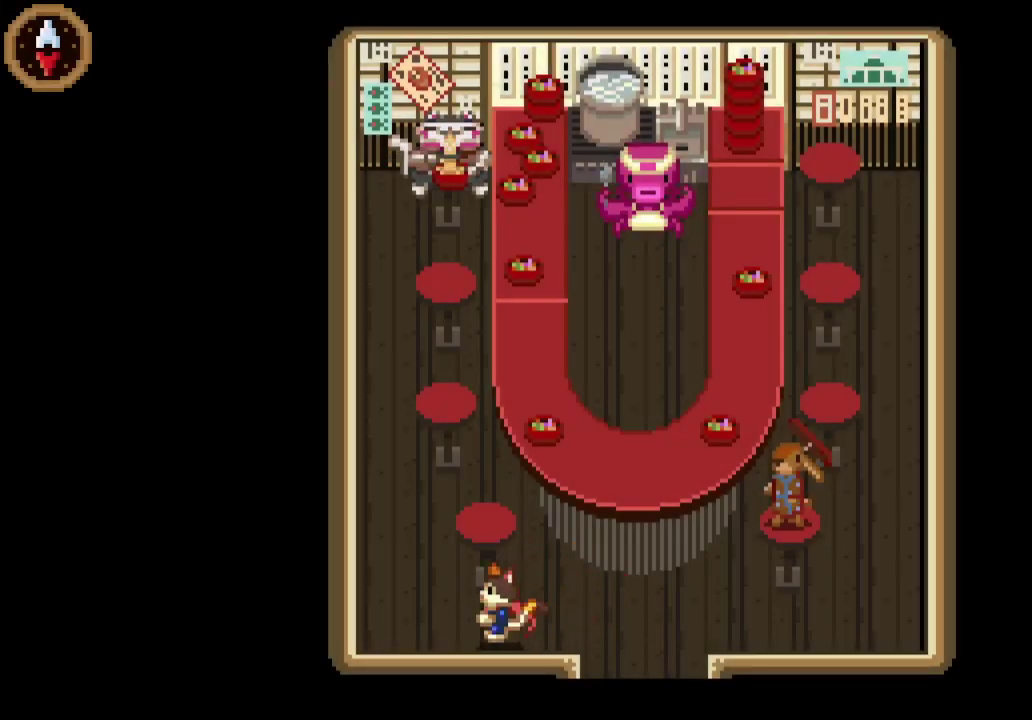
{"buttons": [], "left_stick": "up-left", "right_stick": "center", "events": [[133, "left_stick", "left"], [300, "left_stick", "down-right"], [400, "left_stick", "up-left"]]}
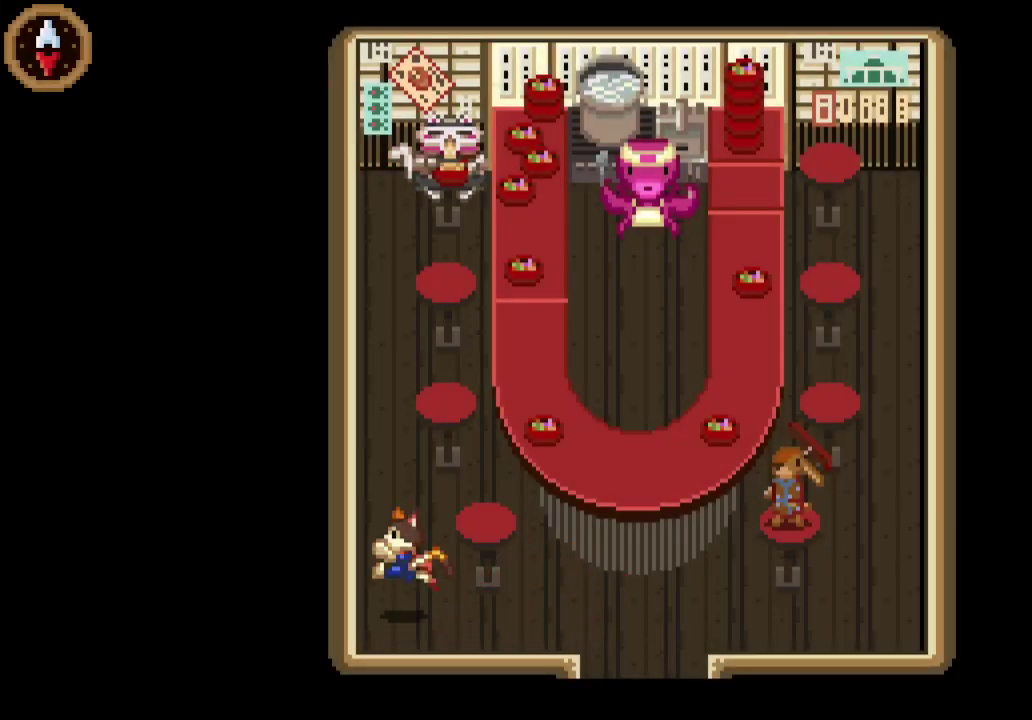
{"buttons": [], "left_stick": "up", "right_stick": "center", "events": [[200, "left_stick", "up"]]}
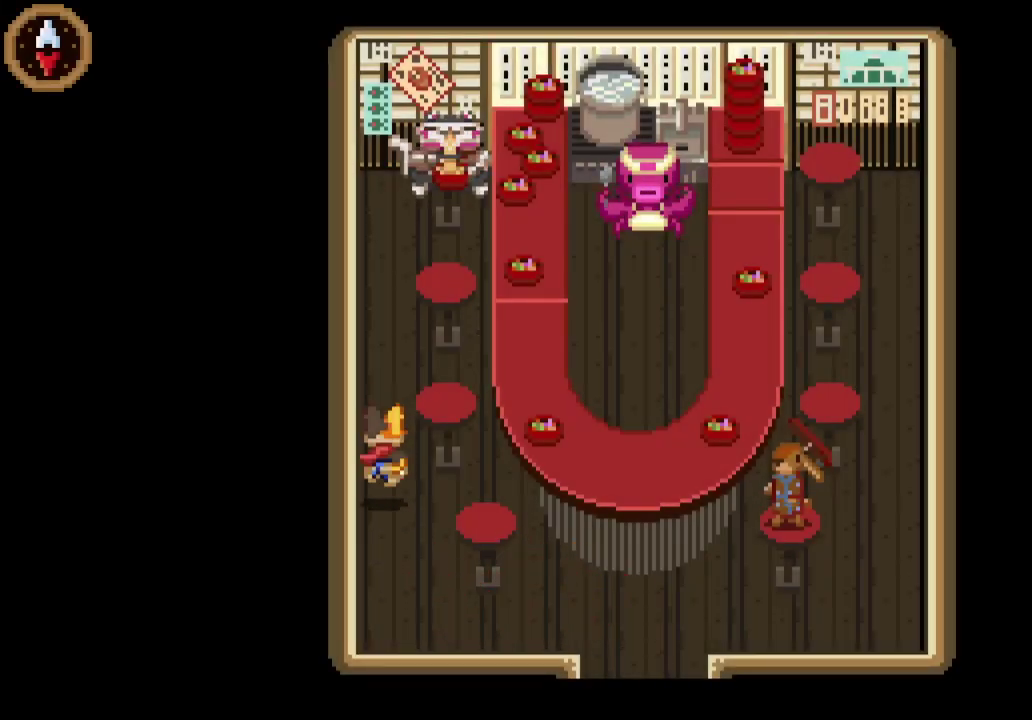
{"buttons": [], "left_stick": "up", "right_stick": "center", "events": []}
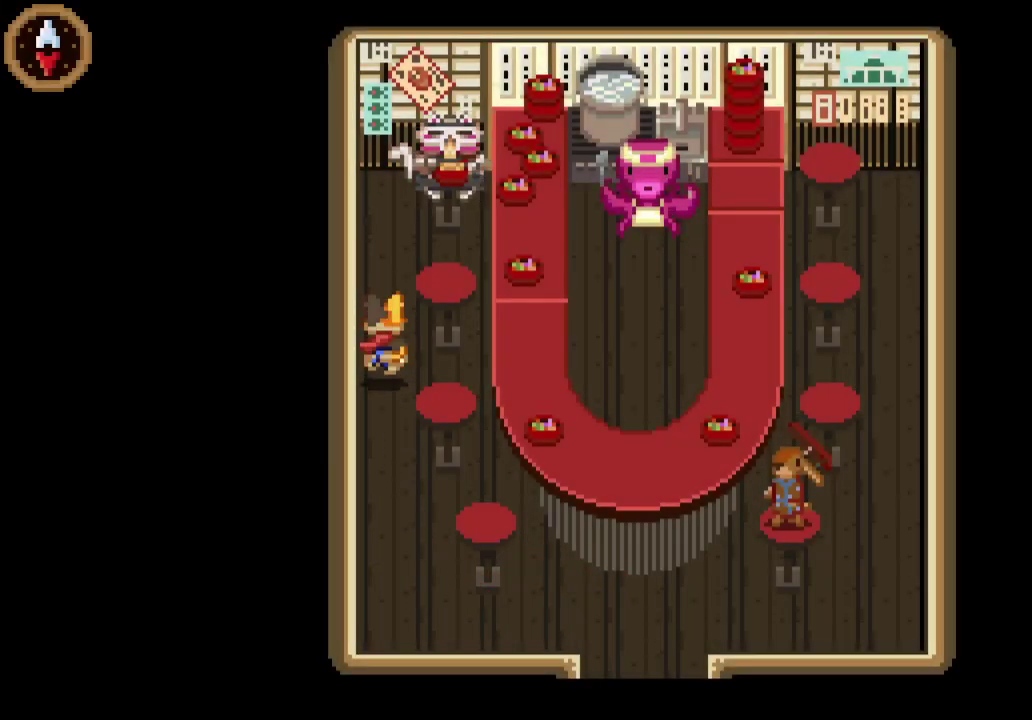
{"buttons": [], "left_stick": "up", "right_stick": "center", "events": []}
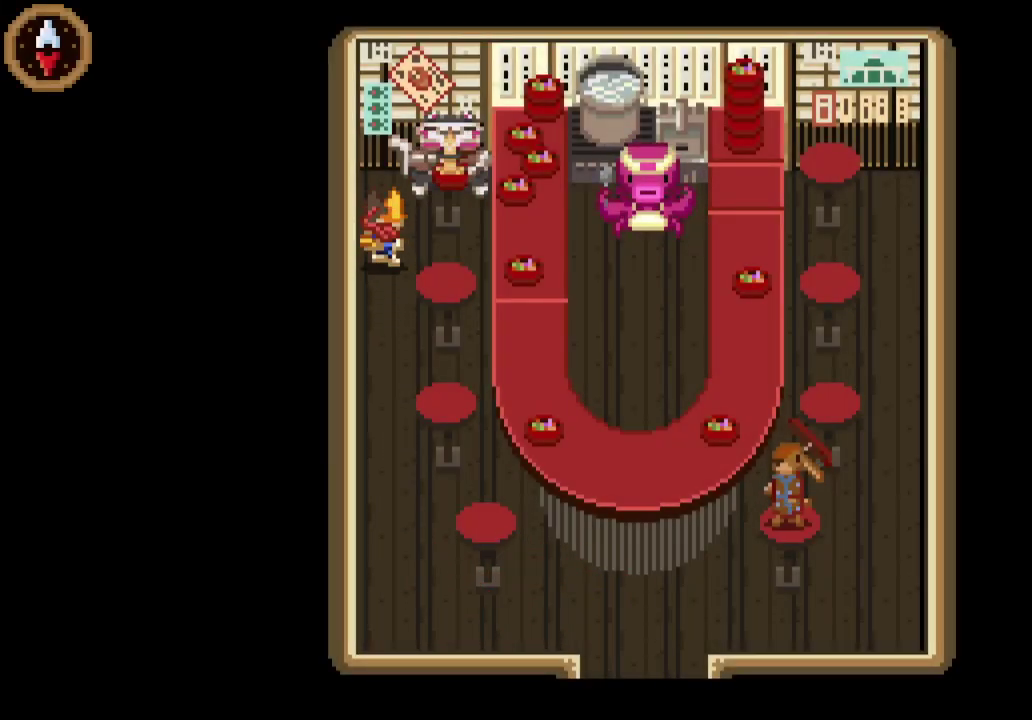
{"buttons": ["CROSS"], "left_stick": "center", "right_stick": "center", "events": [[33, "left_stick", "up-right"], [167, "CROSS", "down"], [267, "CROSS", "up"], [300, "left_stick", "center"], [333, "CROSS", "down"], [400, "CROSS", "up"], [467, "CROSS", "down"]]}
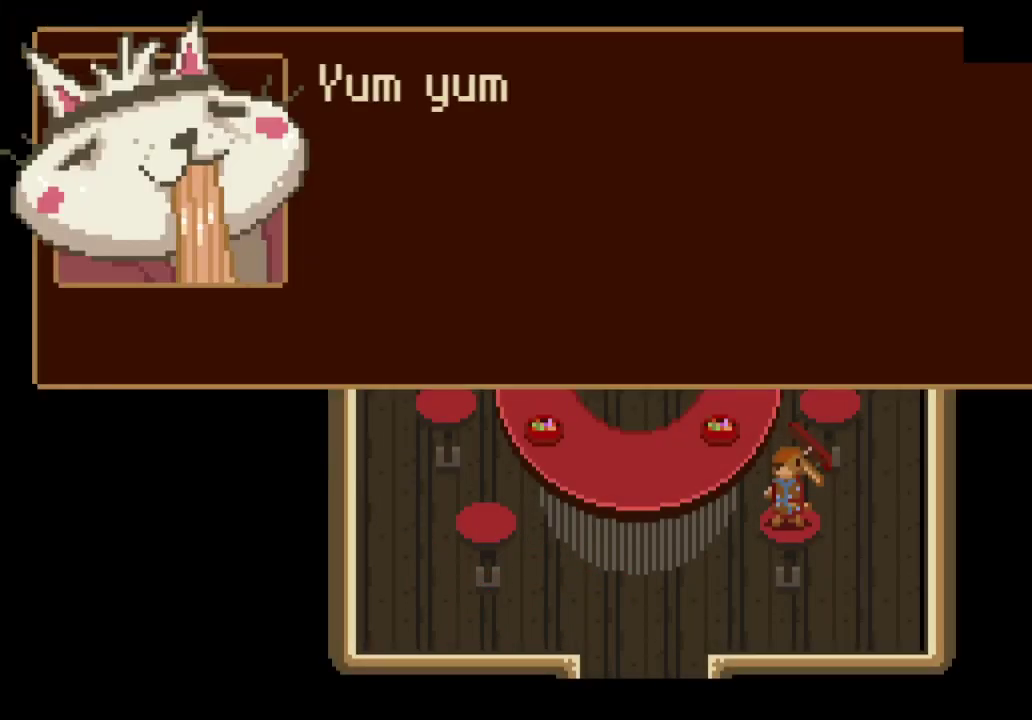
{"buttons": [], "left_stick": "center", "right_stick": "center", "events": [[33, "CROSS", "up"], [100, "CROSS", "down"], [167, "CROSS", "up"], [233, "CROSS", "down"], [300, "CROSS", "up"]]}
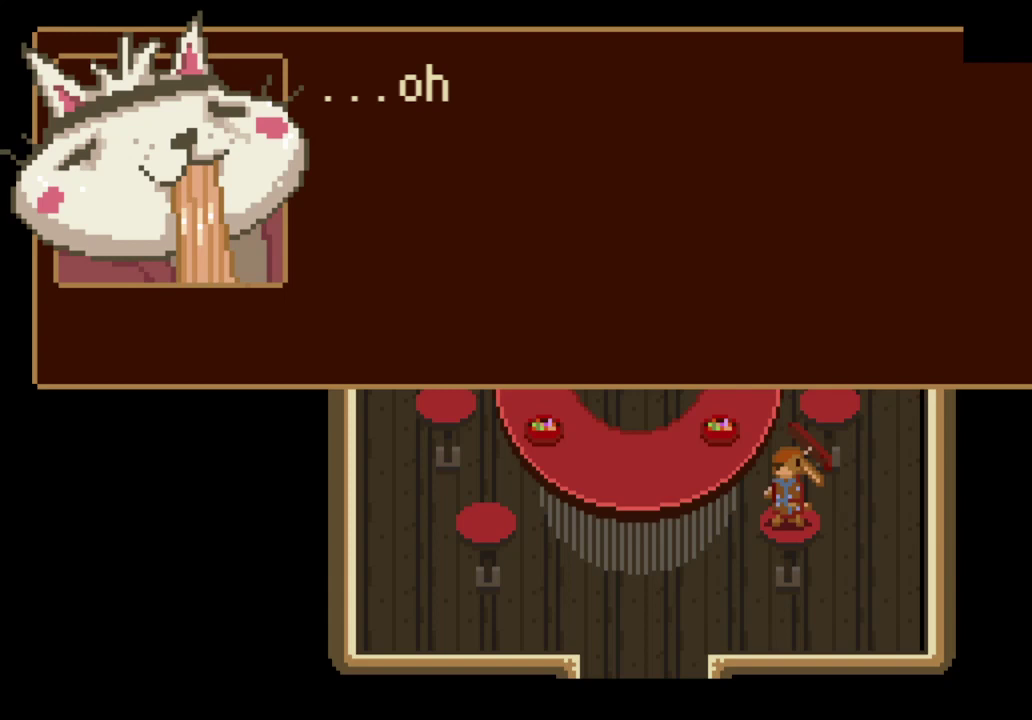
{"buttons": [], "left_stick": "down-left", "right_stick": "center", "events": [[33, "CROSS", "down"], [100, "CROSS", "up"], [133, "left_stick", "down-left"], [300, "CROSS", "down"], [367, "CROSS", "up"], [433, "CROSS", "down"], [500, "CROSS", "up"]]}
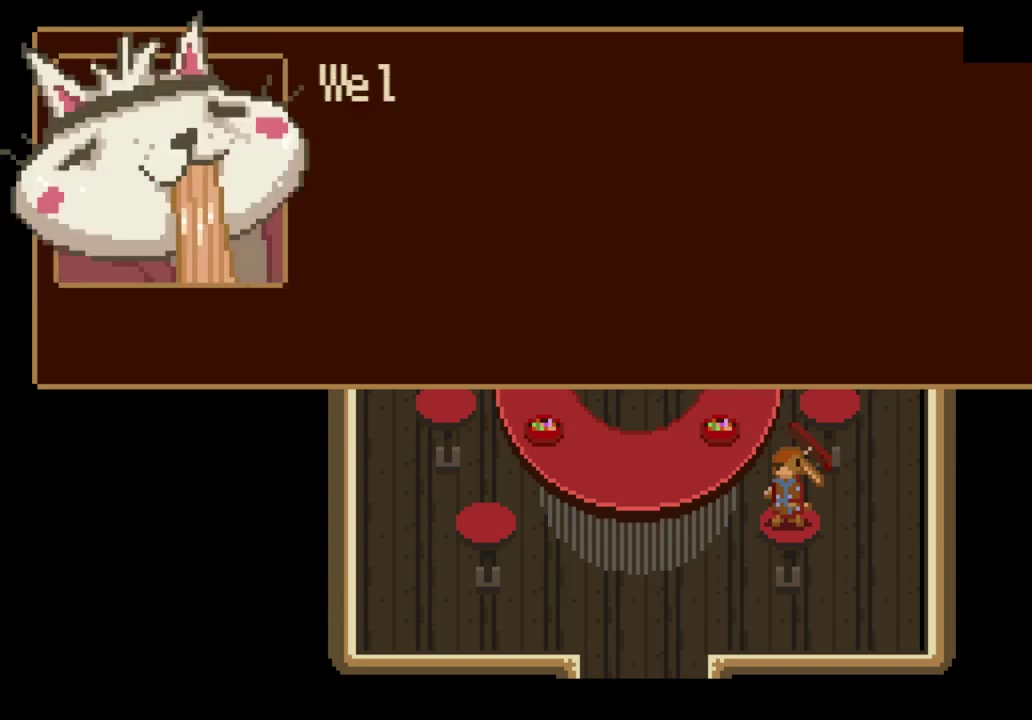
{"buttons": ["CROSS"], "left_stick": "down", "right_stick": "center", "events": [[67, "CROSS", "down"], [133, "CROSS", "up"], [200, "CROSS", "down"], [300, "left_stick", "down"], [400, "CROSS", "up"], [467, "CROSS", "down"]]}
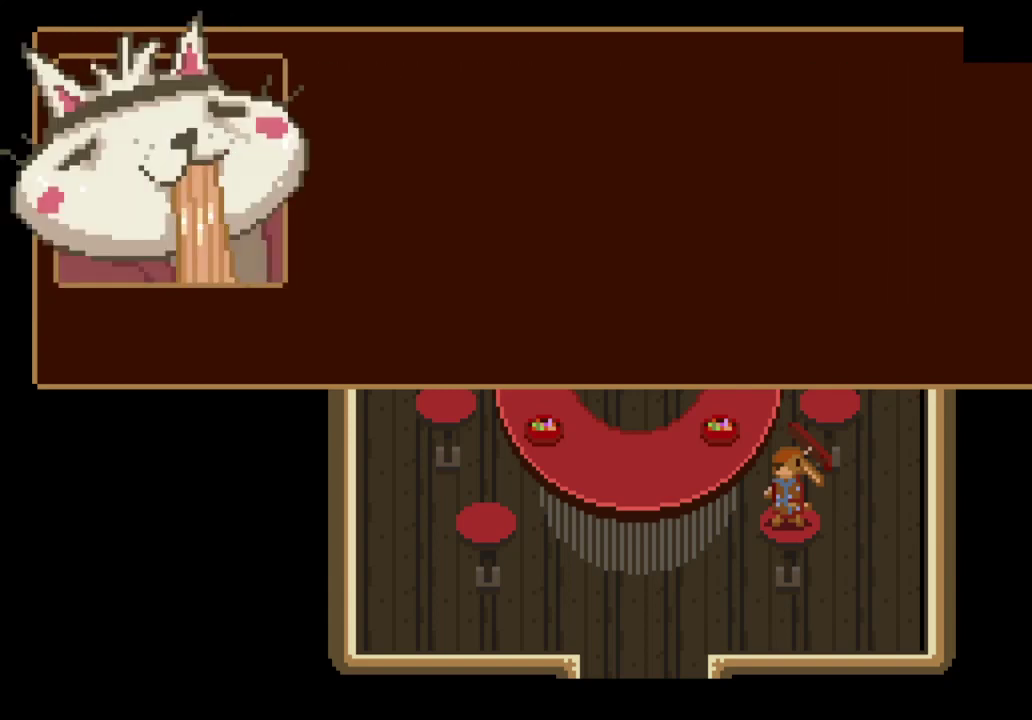
{"buttons": [], "left_stick": "down", "right_stick": "center", "events": [[33, "CROSS", "up"], [133, "CROSS", "down"], [200, "CROSS", "up"], [267, "CROSS", "down"], [333, "CROSS", "up"], [400, "CROSS", "down"], [467, "CROSS", "up"]]}
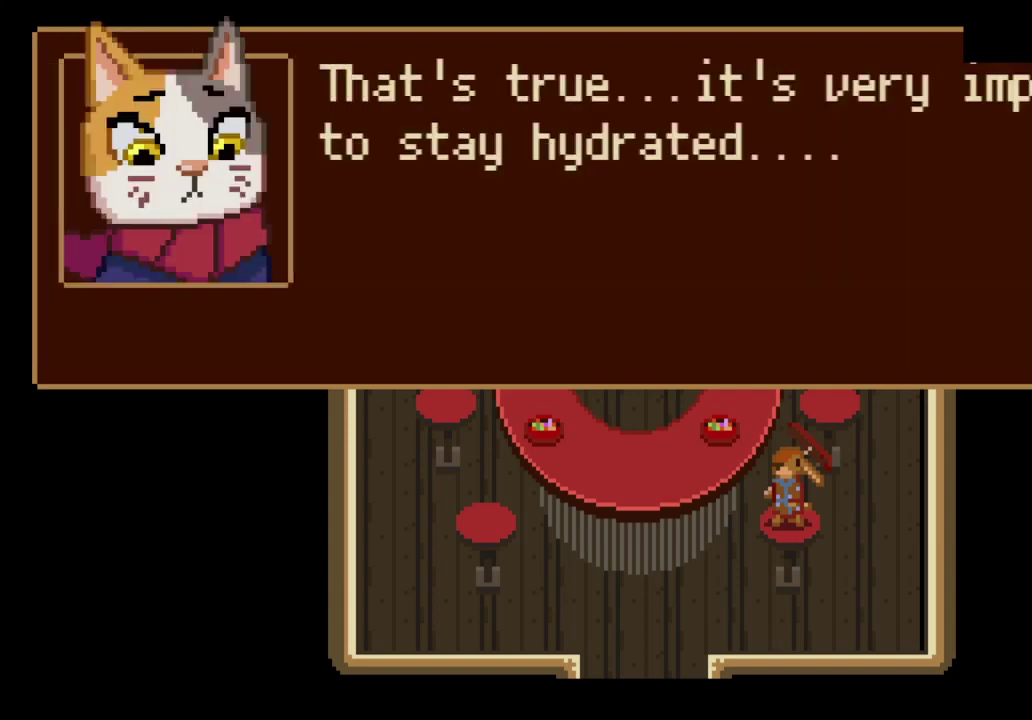
{"buttons": ["CROSS"], "left_stick": "down", "right_stick": "center", "events": [[33, "CROSS", "down"], [100, "CROSS", "up"], [167, "CROSS", "down"], [233, "CROSS", "up"], [467, "CROSS", "down"]]}
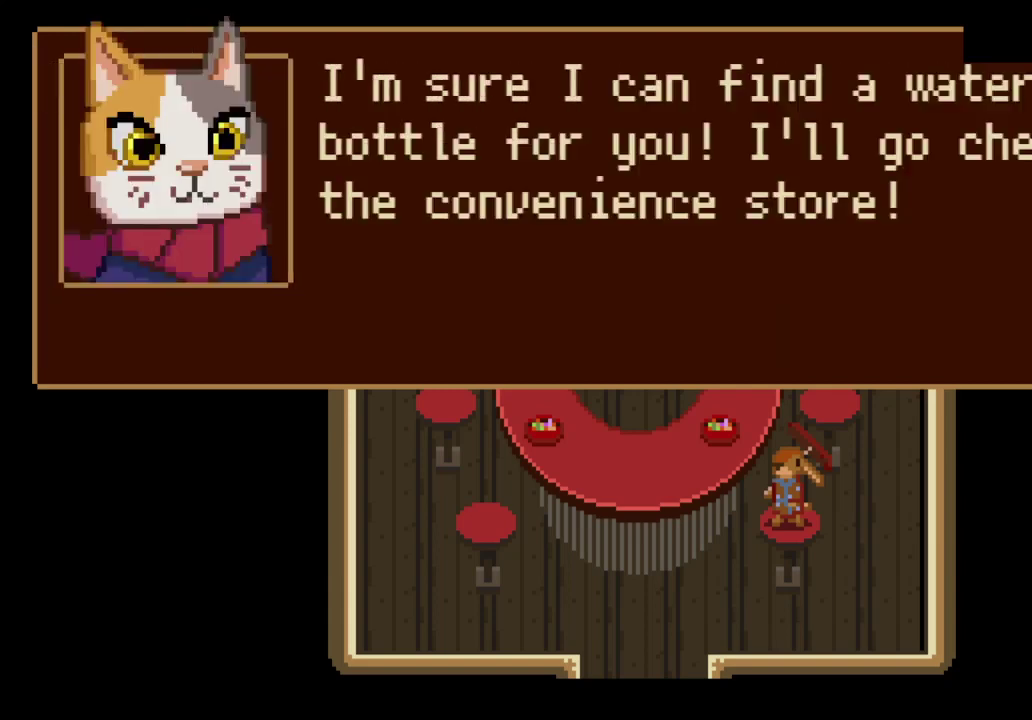
{"buttons": ["CROSS"], "left_stick": "down", "right_stick": "center", "events": [[33, "CROSS", "up"], [100, "CROSS", "down"], [167, "CROSS", "up"], [500, "CROSS", "down"]]}
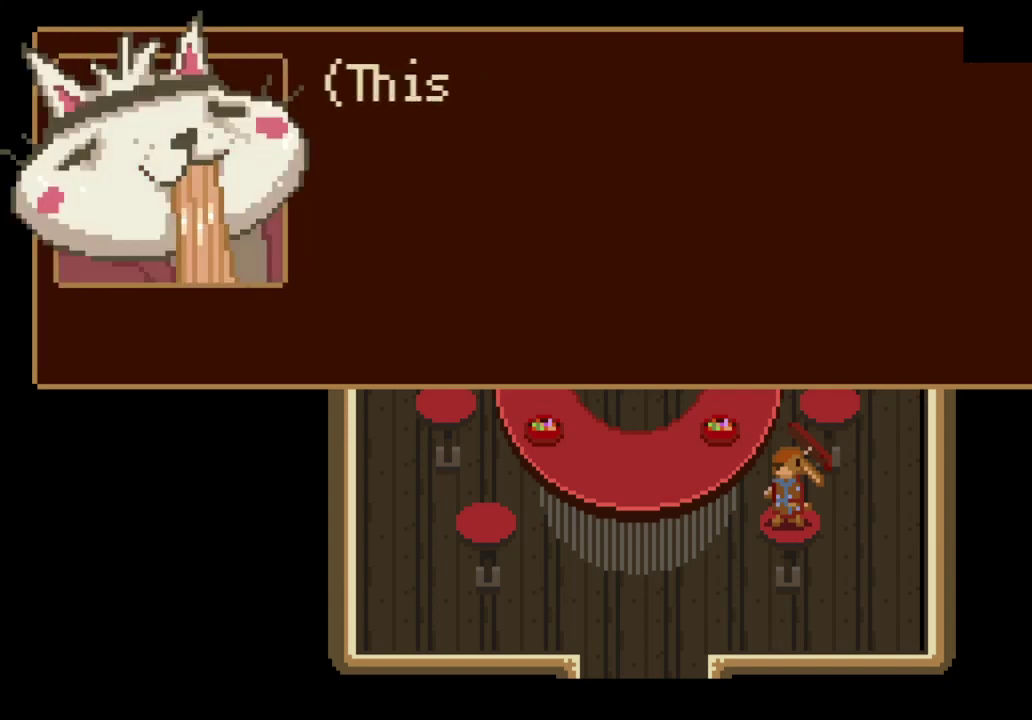
{"buttons": [], "left_stick": "down", "right_stick": "center", "events": [[67, "CROSS", "up"], [167, "CROSS", "down"], [233, "CROSS", "up"], [300, "CROSS", "down"], [367, "CROSS", "up"]]}
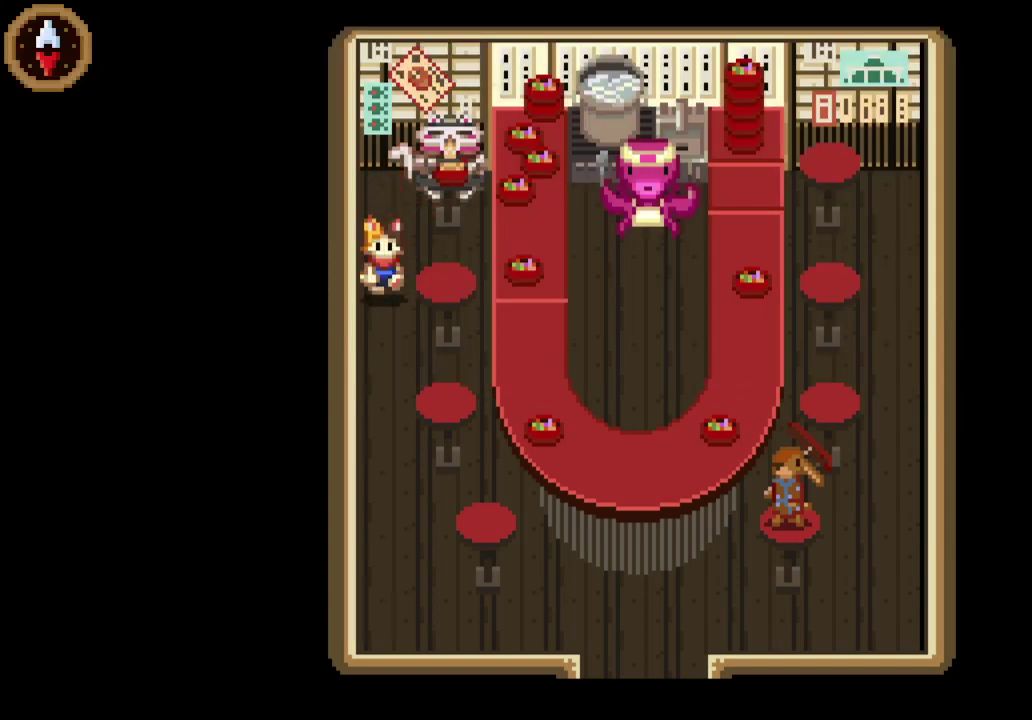
{"buttons": [], "left_stick": "down", "right_stick": "center", "events": []}